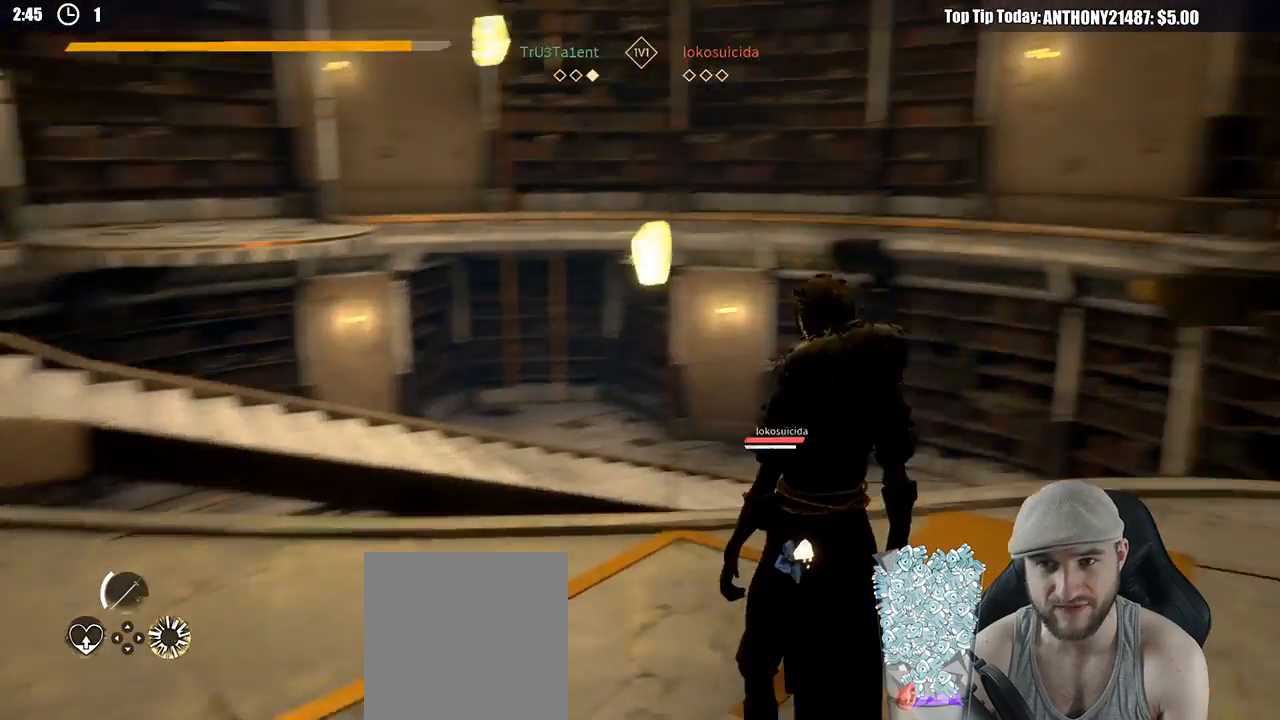
Gameplay with a controller (Xbox layout); each line is a JSON object with the inputs held at the frame after it. "events" lists button and stick changes between this image and that frame as [ms after this image, input, new state], when the widget could be followed in between. Not read: R3.
{"buttons": [], "left_stick": "center", "right_stick": "center", "events": [[217, "right_stick", "center"]]}
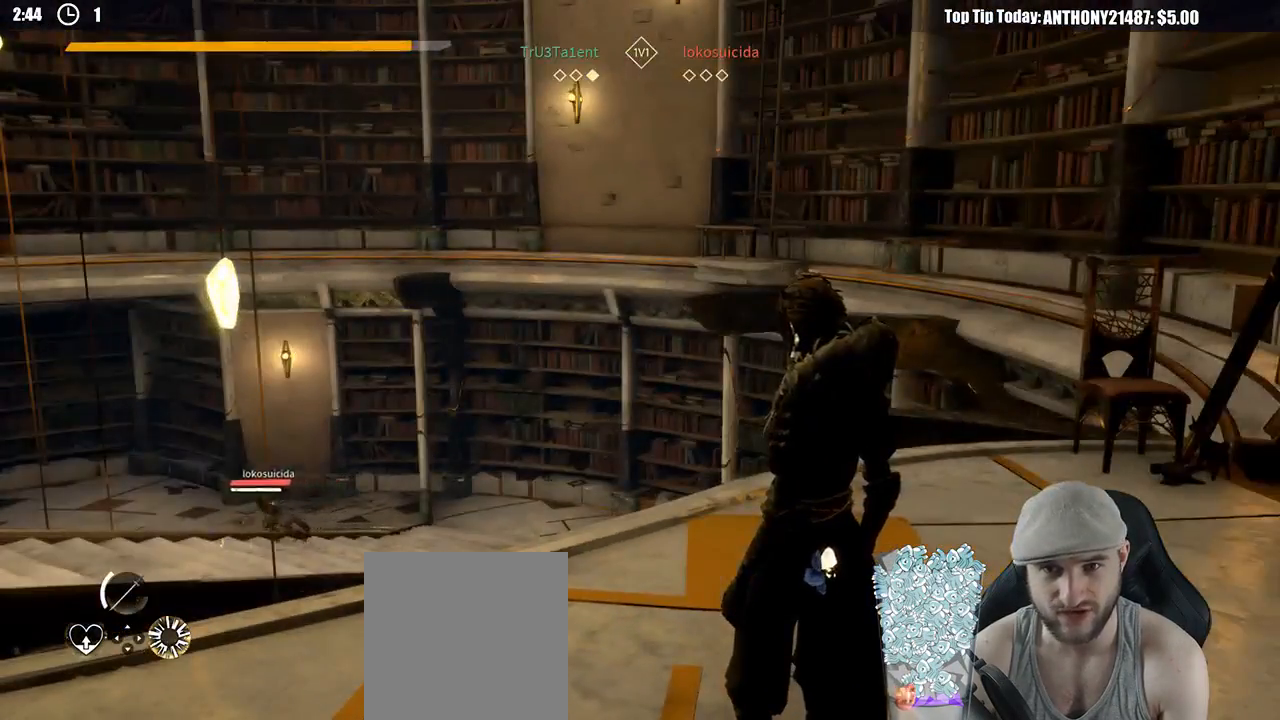
{"buttons": [], "left_stick": "center", "right_stick": "left", "events": [[233, "right_stick", "left"]]}
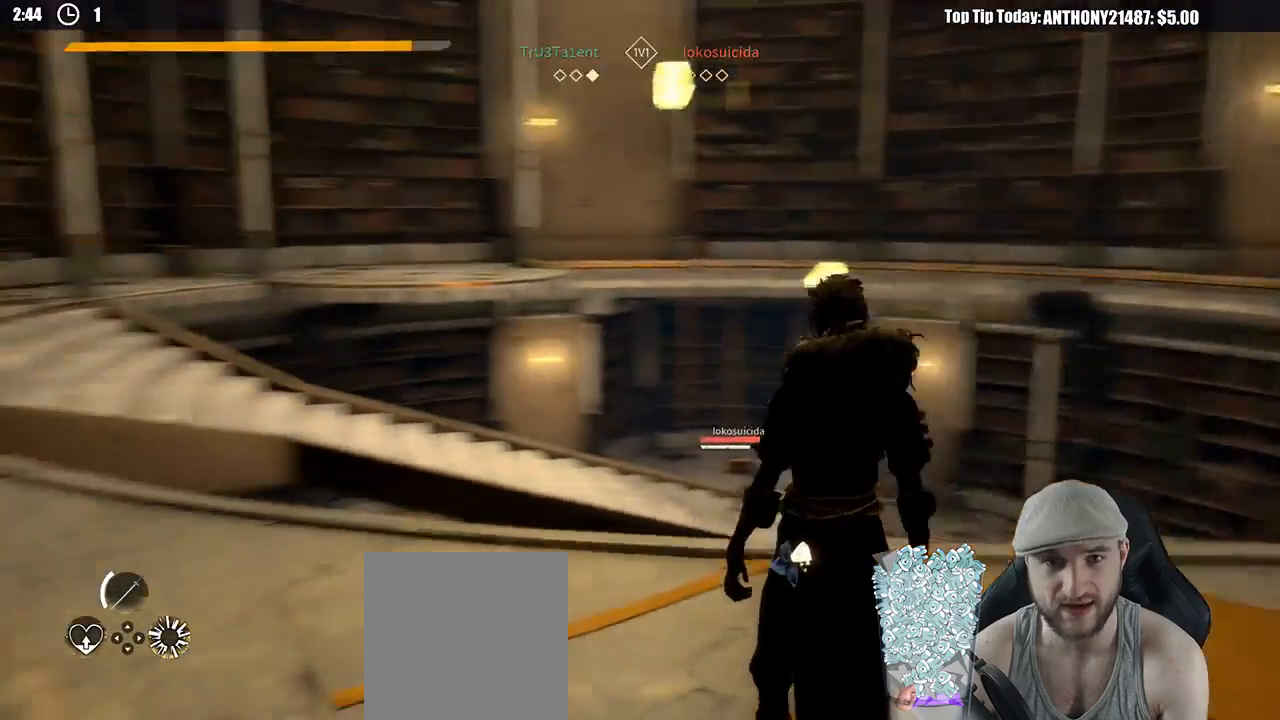
{"buttons": [], "left_stick": "center", "right_stick": "center", "events": [[50, "right_stick", "center"], [150, "right_stick", "right"], [250, "right_stick", "center"]]}
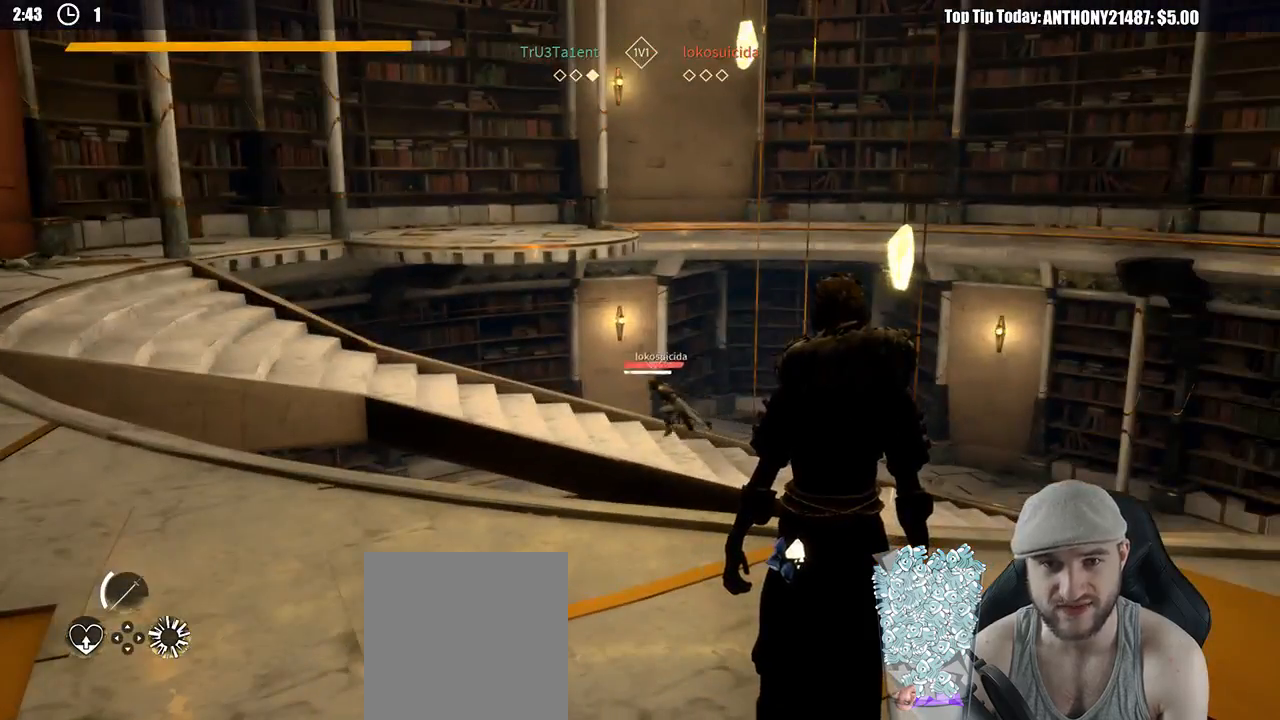
{"buttons": [], "left_stick": "center", "right_stick": "right", "events": [[100, "right_stick", "down-left"], [317, "right_stick", "down-right"], [417, "right_stick", "right"]]}
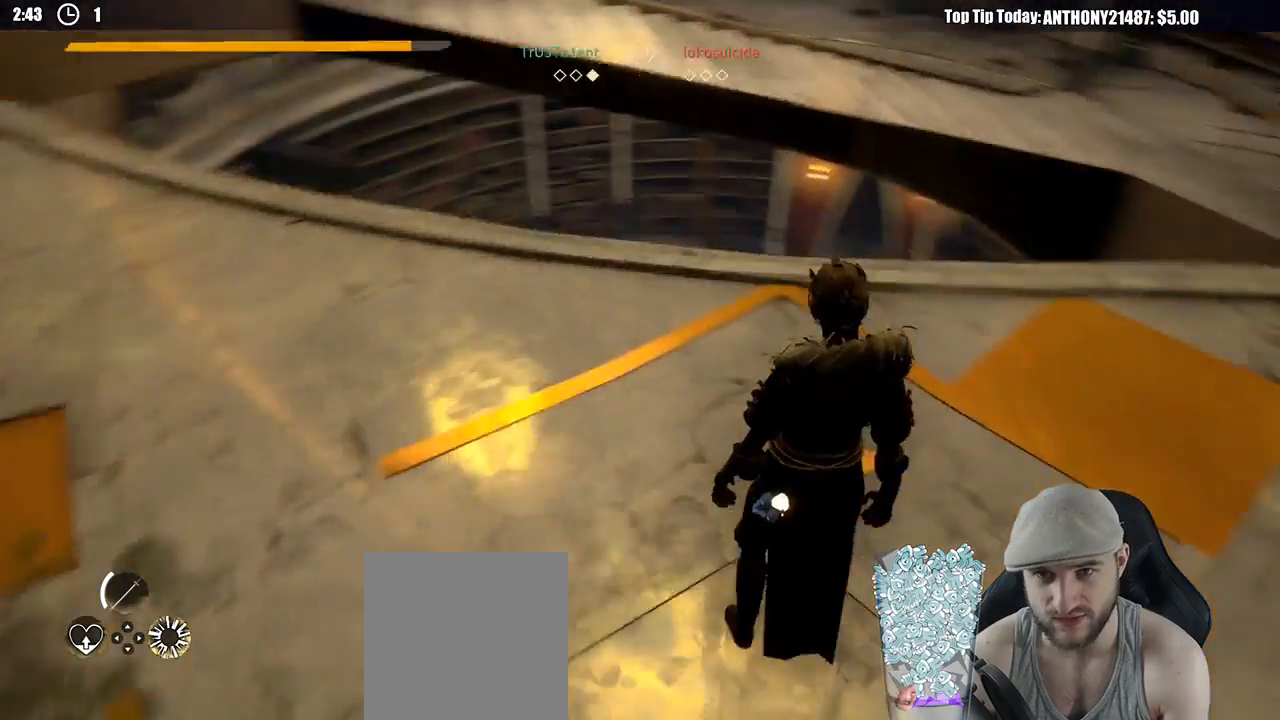
{"buttons": [], "left_stick": "center", "right_stick": "left", "events": [[133, "right_stick", "center"], [283, "right_stick", "left"]]}
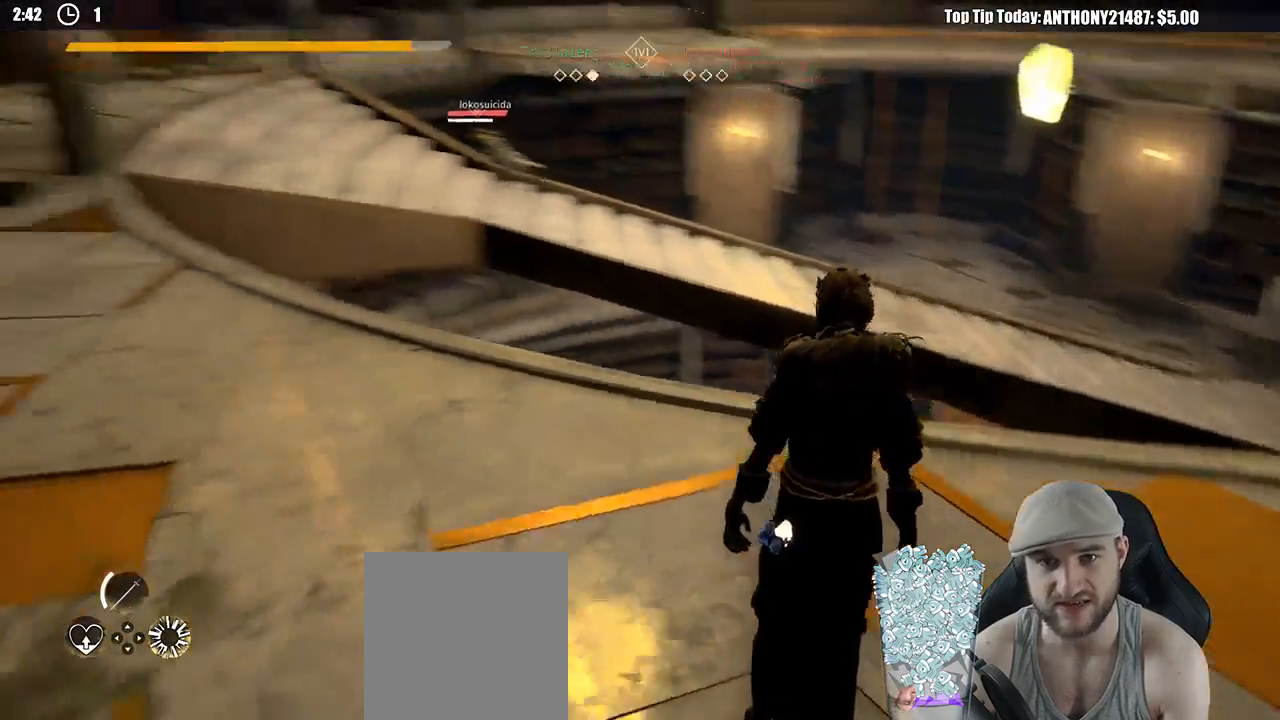
{"buttons": [], "left_stick": "center", "right_stick": "center", "events": [[117, "right_stick", "up-left"], [217, "right_stick", "center"]]}
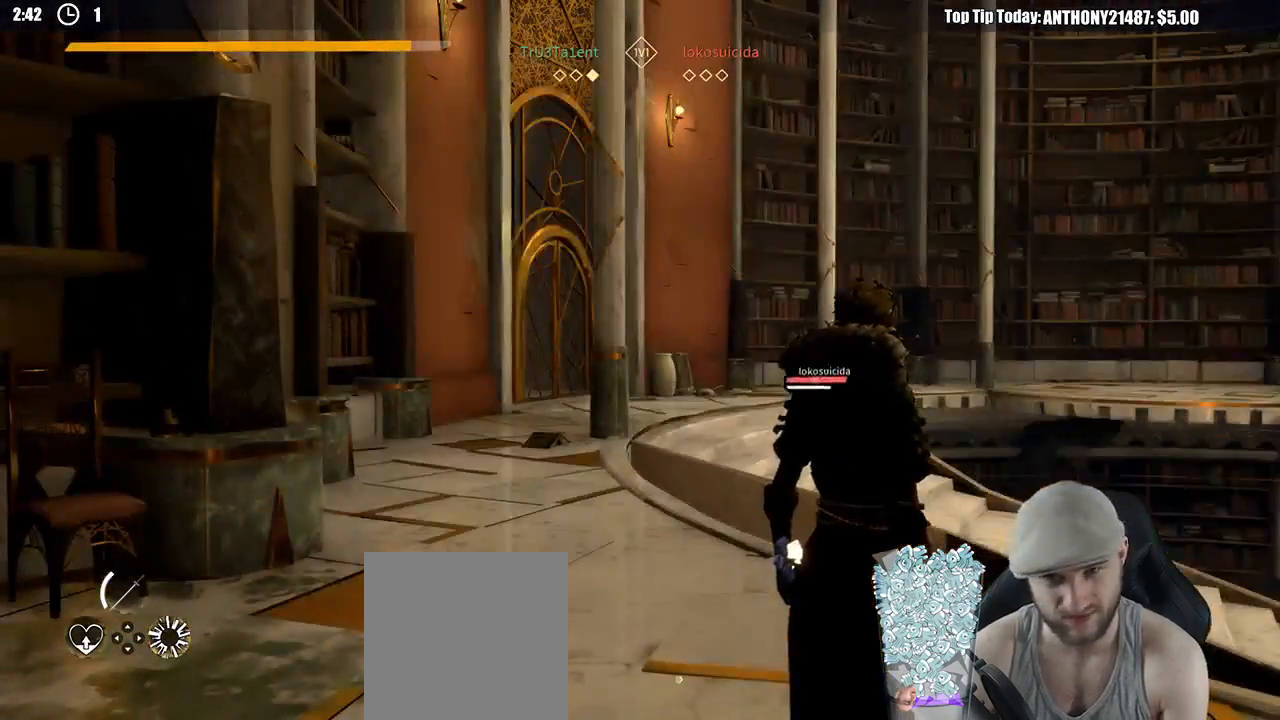
{"buttons": [], "left_stick": "down-left", "right_stick": "left", "events": [[217, "right_stick", "down-left"], [350, "right_stick", "left"], [400, "left_stick", "down-left"]]}
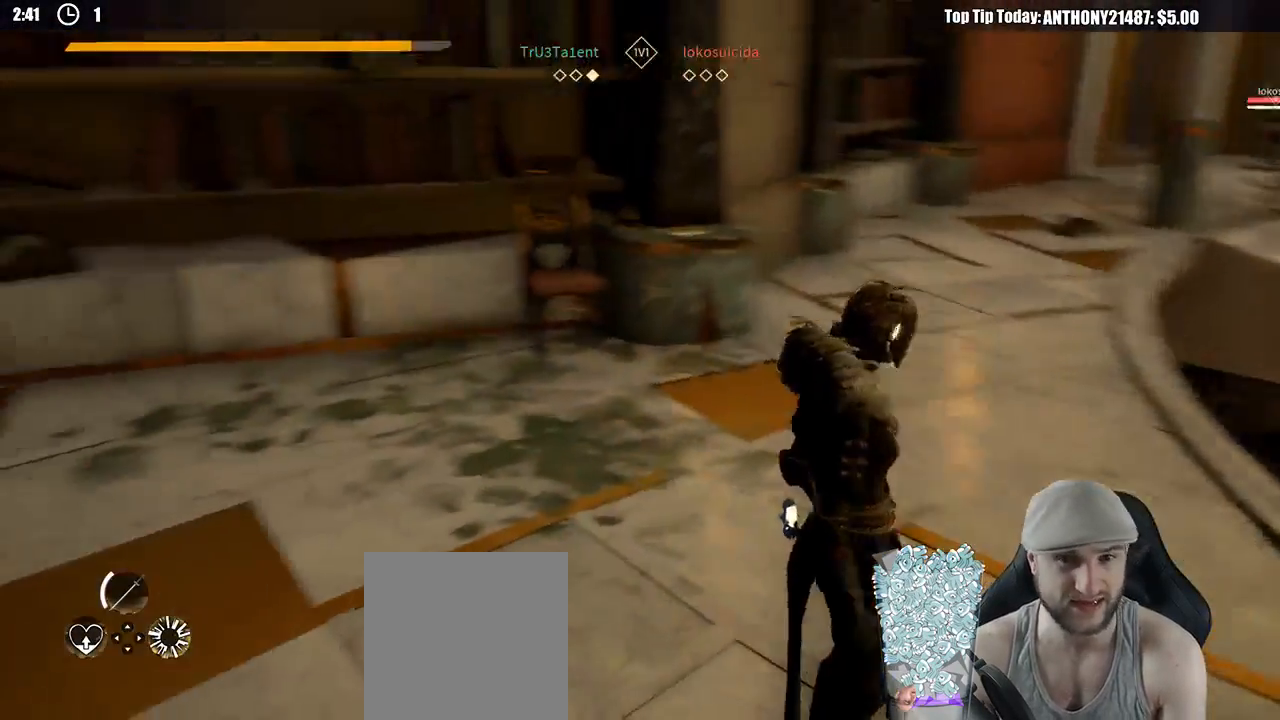
{"buttons": [], "left_stick": "down-left", "right_stick": "right", "events": [[83, "left_stick", "left"], [83, "right_stick", "center"], [167, "right_stick", "right"], [383, "left_stick", "down-left"]]}
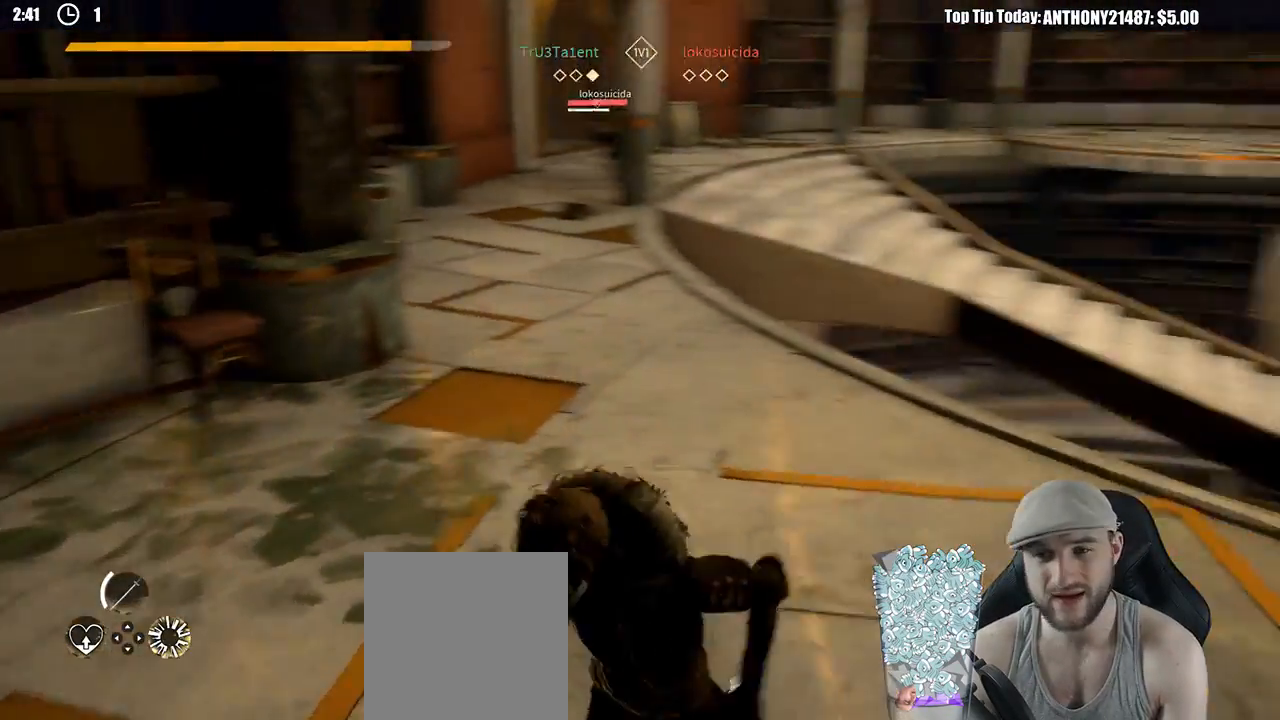
{"buttons": [], "left_stick": "down", "right_stick": "center", "events": [[417, "right_stick", "center"], [467, "left_stick", "down"]]}
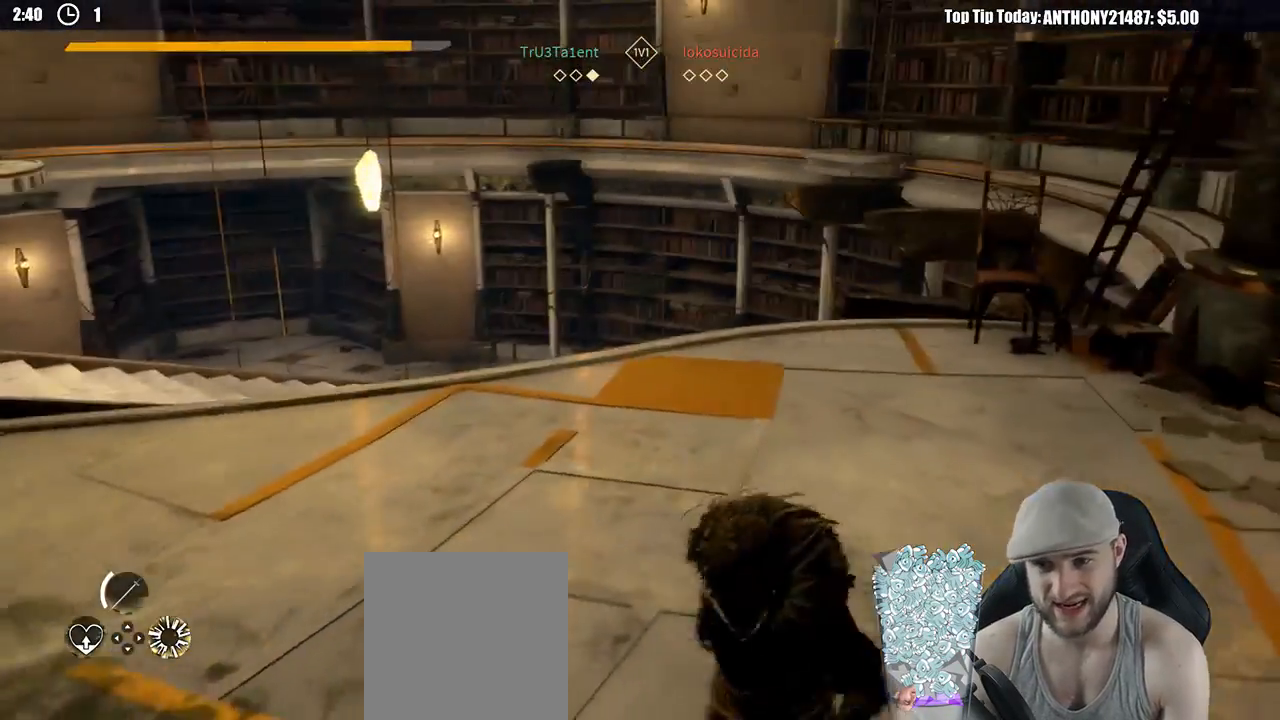
{"buttons": [], "left_stick": "down-right", "right_stick": "center", "events": [[250, "left_stick", "down-right"]]}
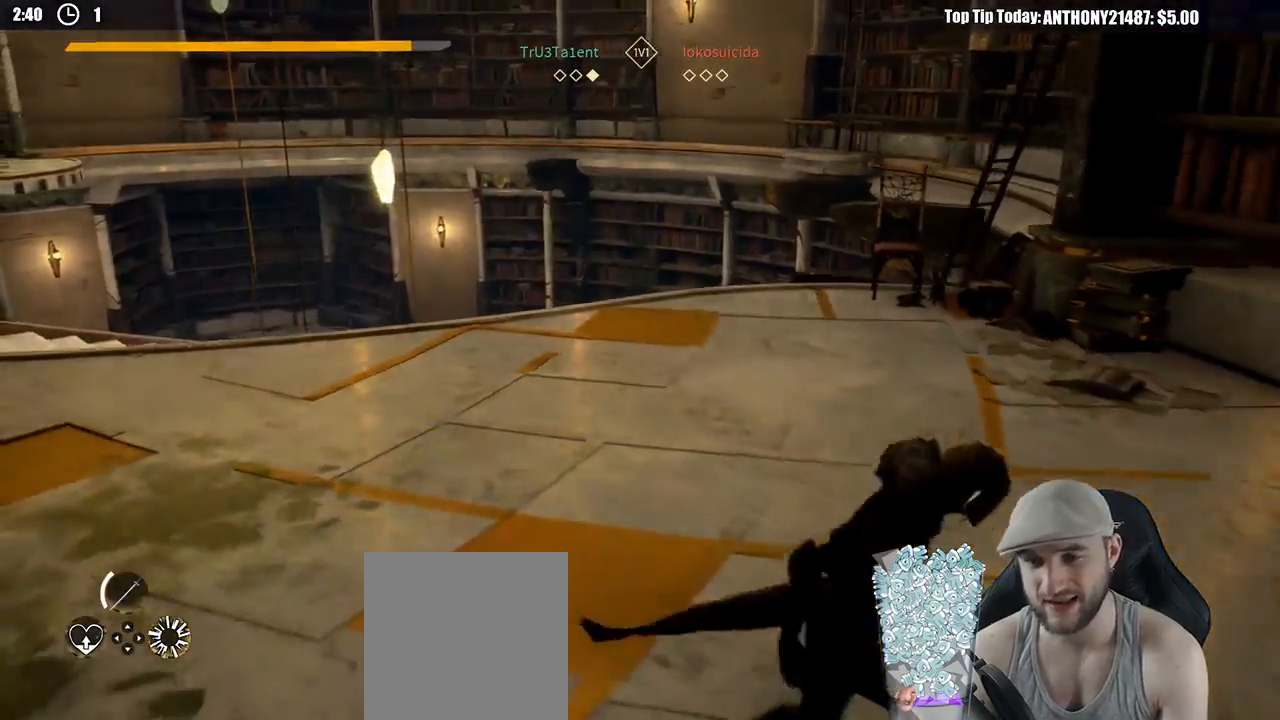
{"buttons": [], "left_stick": "up-right", "right_stick": "left", "events": [[33, "right_stick", "left"], [167, "left_stick", "up-right"]]}
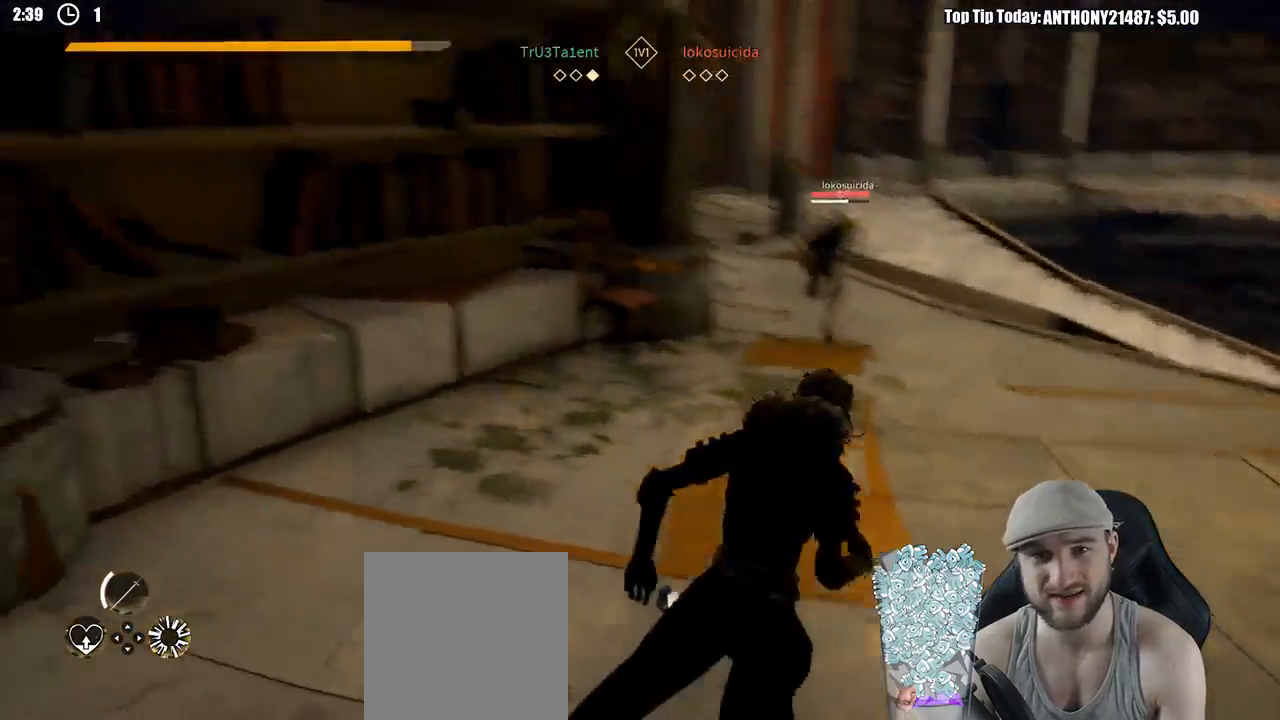
{"buttons": [], "left_stick": "right", "right_stick": "center", "events": [[17, "right_stick", "center"], [350, "left_stick", "right"], [417, "R1", "down"], [500, "R1", "up"]]}
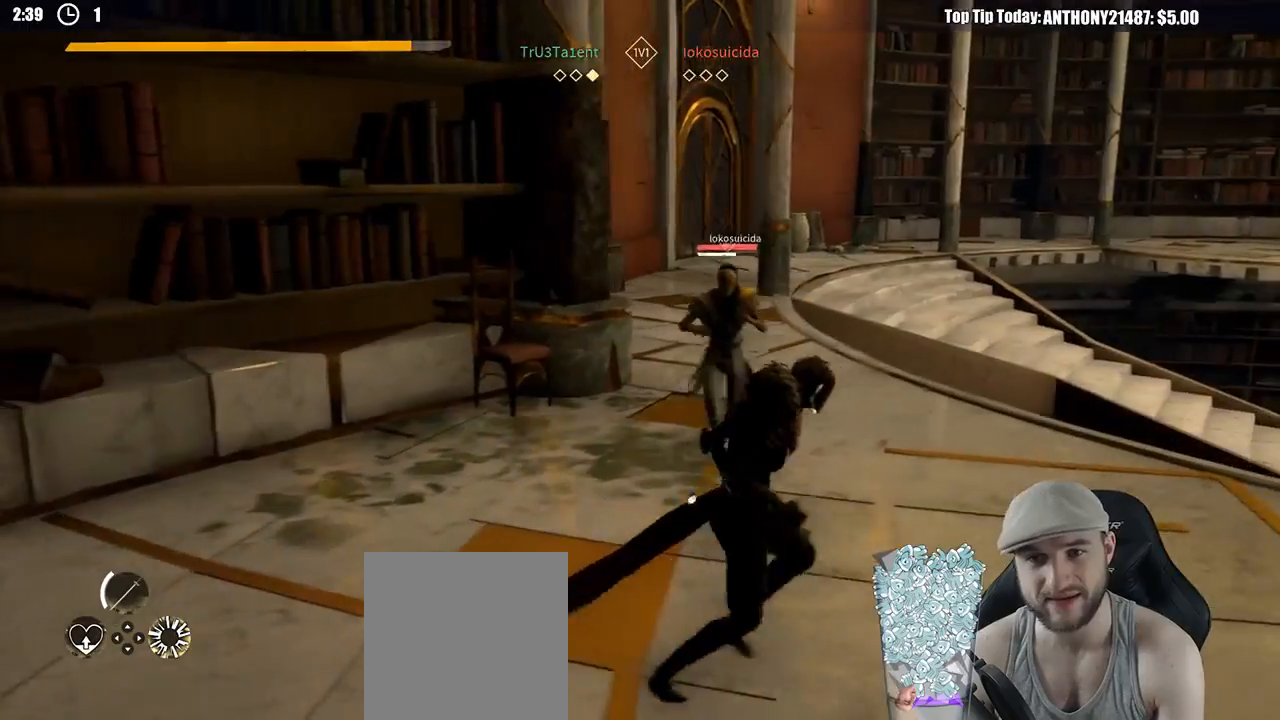
{"buttons": ["L2"], "left_stick": "left", "right_stick": "center", "events": [[100, "L2", "down"], [150, "left_stick", "left"]]}
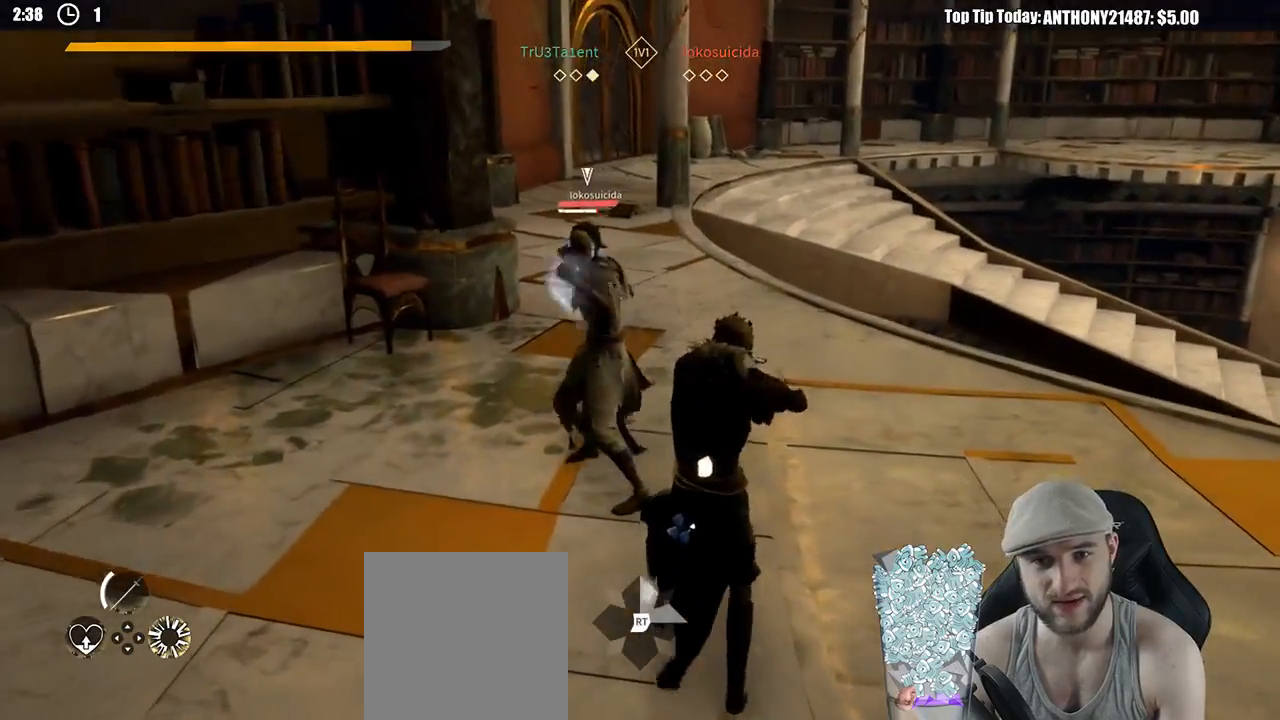
{"buttons": ["L2"], "left_stick": "up-left", "right_stick": "center", "events": [[217, "X", "down"], [250, "left_stick", "up-left"], [317, "X", "up"]]}
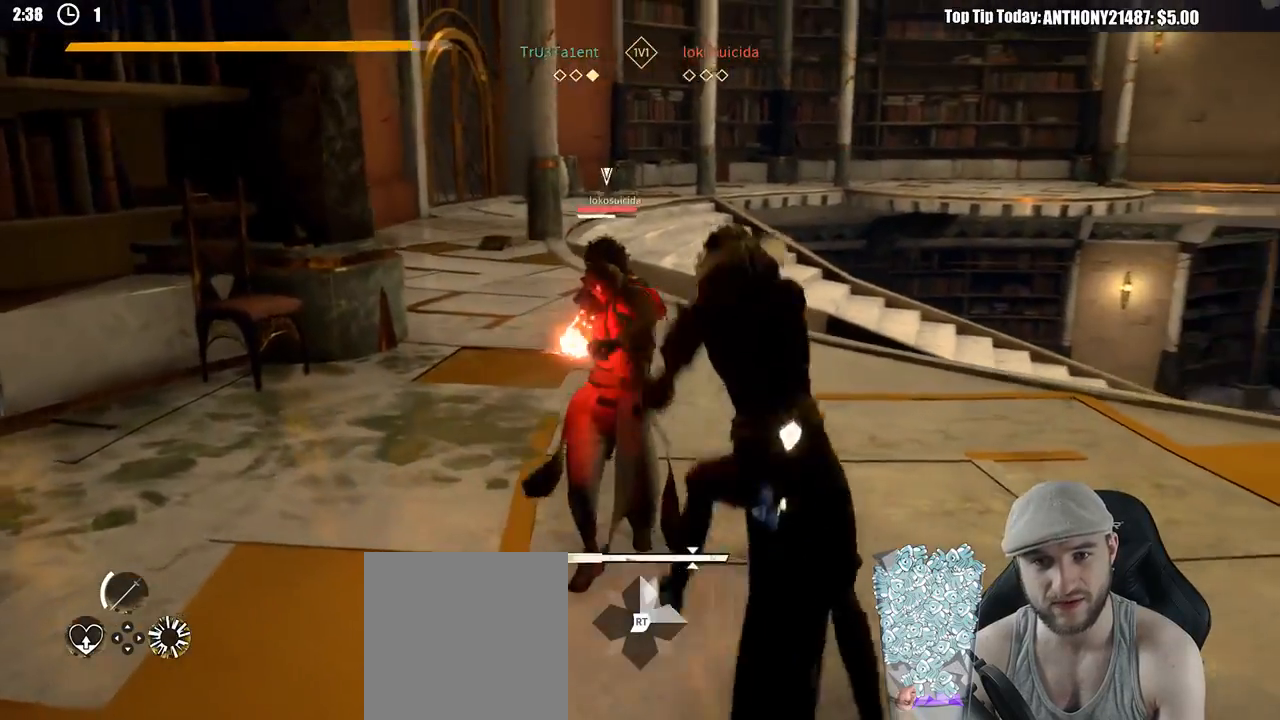
{"buttons": ["L2"], "left_stick": "up-left", "right_stick": "center", "events": [[133, "X", "down"], [217, "X", "up"], [417, "L2", "up"], [467, "L2", "down"]]}
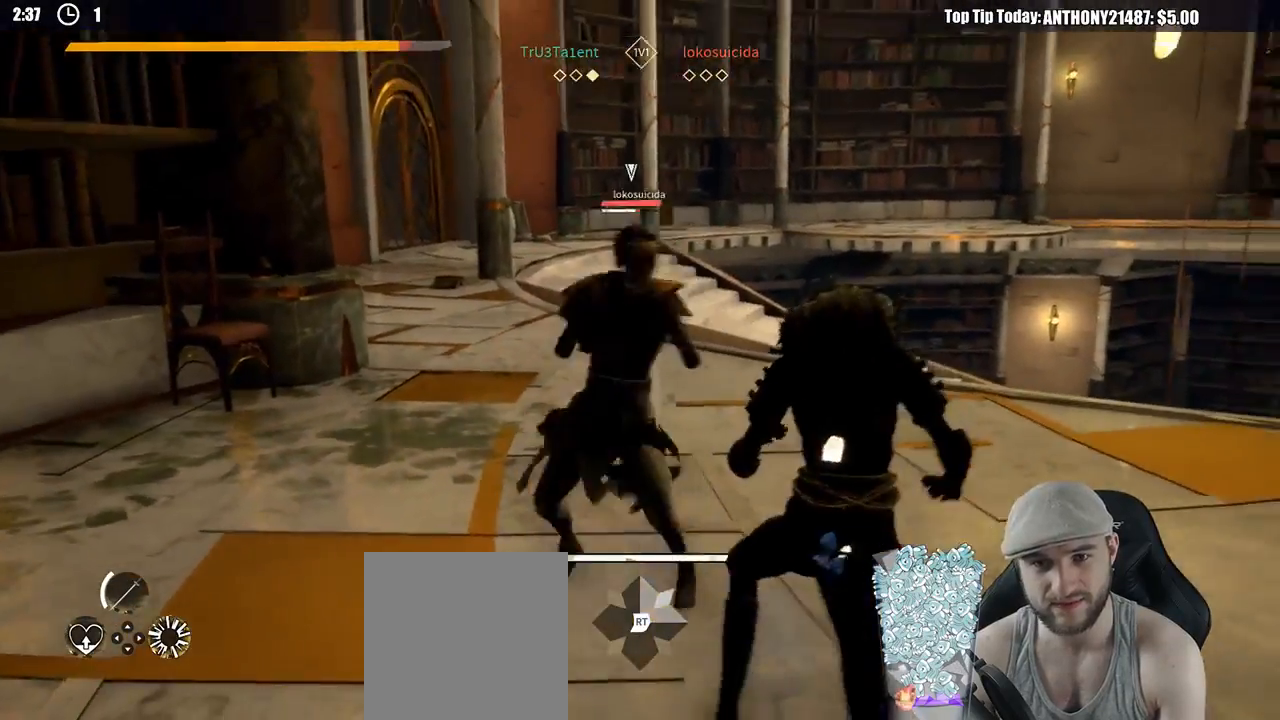
{"buttons": ["L2"], "left_stick": "up-left", "right_stick": "center", "events": []}
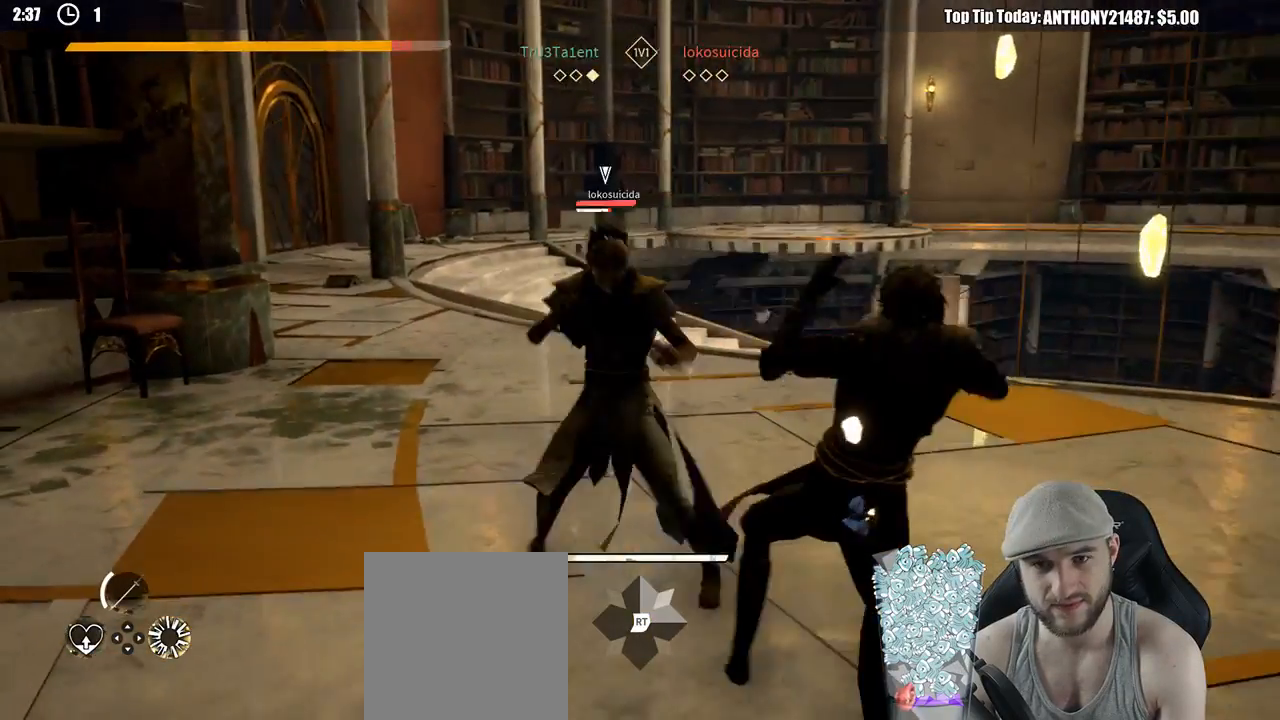
{"buttons": ["L2"], "left_stick": "right", "right_stick": "center", "events": [[117, "right_stick", "right"], [133, "left_stick", "up-right"], [217, "left_stick", "right"], [267, "right_stick", "center"]]}
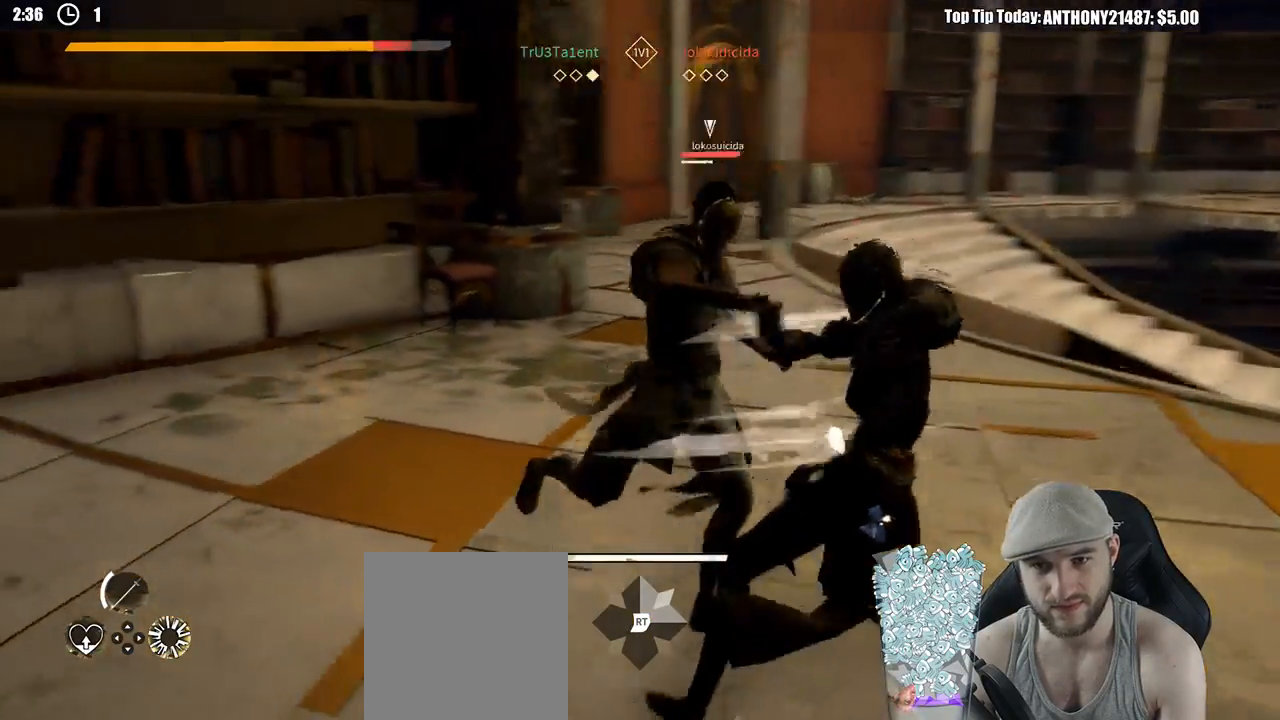
{"buttons": ["L2"], "left_stick": "up-right", "right_stick": "center", "events": [[67, "left_stick", "up-right"]]}
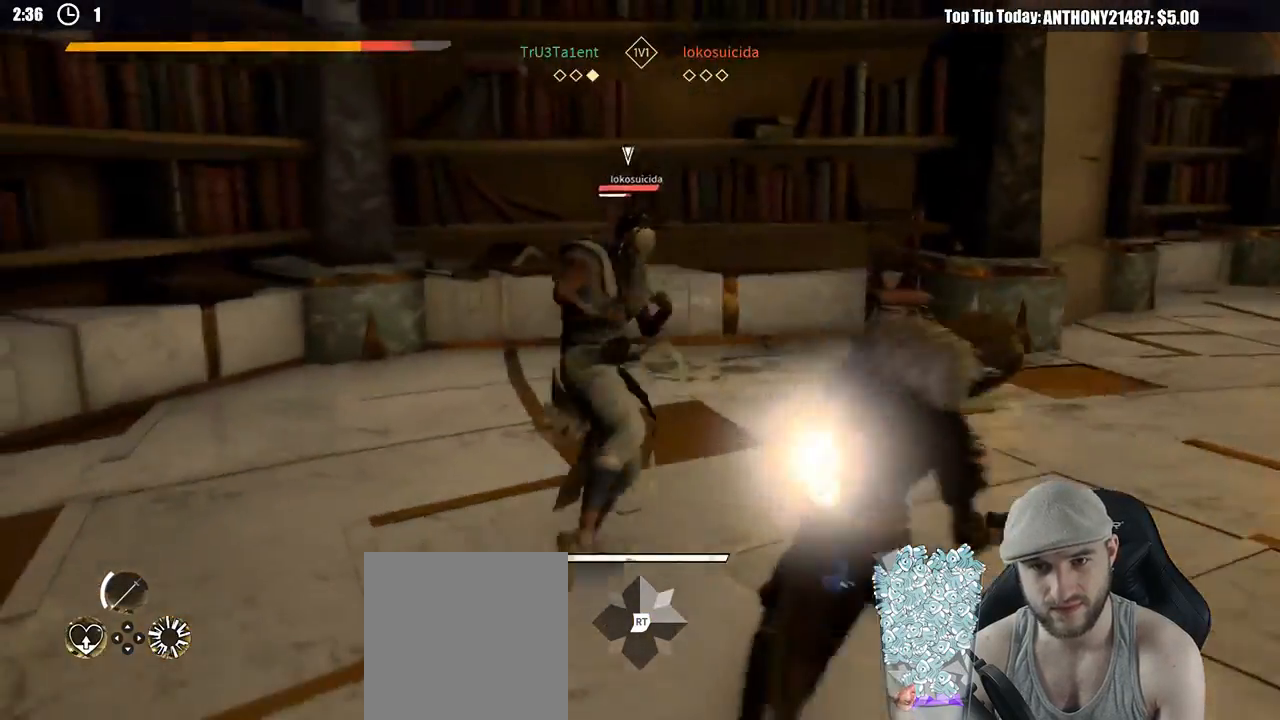
{"buttons": ["L2"], "left_stick": "up-right", "right_stick": "center", "events": [[150, "right_stick", "right"], [400, "right_stick", "center"]]}
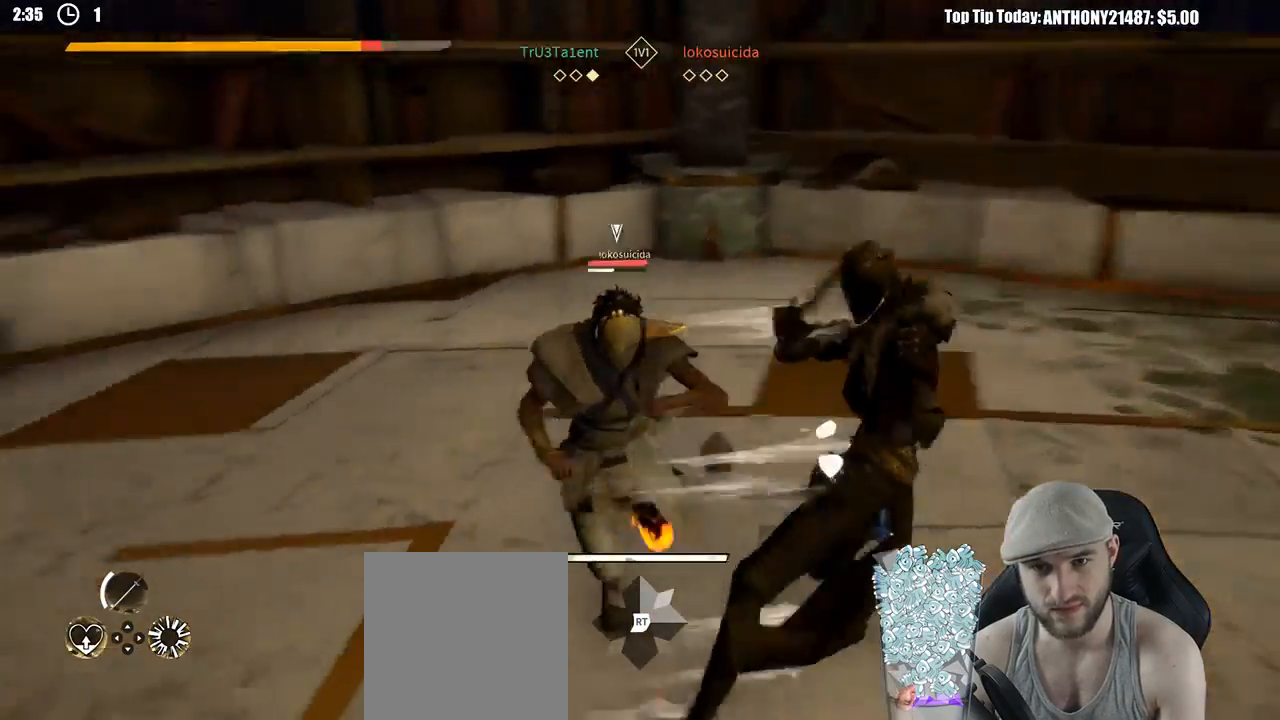
{"buttons": [], "left_stick": "up-left", "right_stick": "center", "events": [[350, "X", "down"], [467, "L2", "up"], [467, "X", "up"], [500, "left_stick", "up-left"]]}
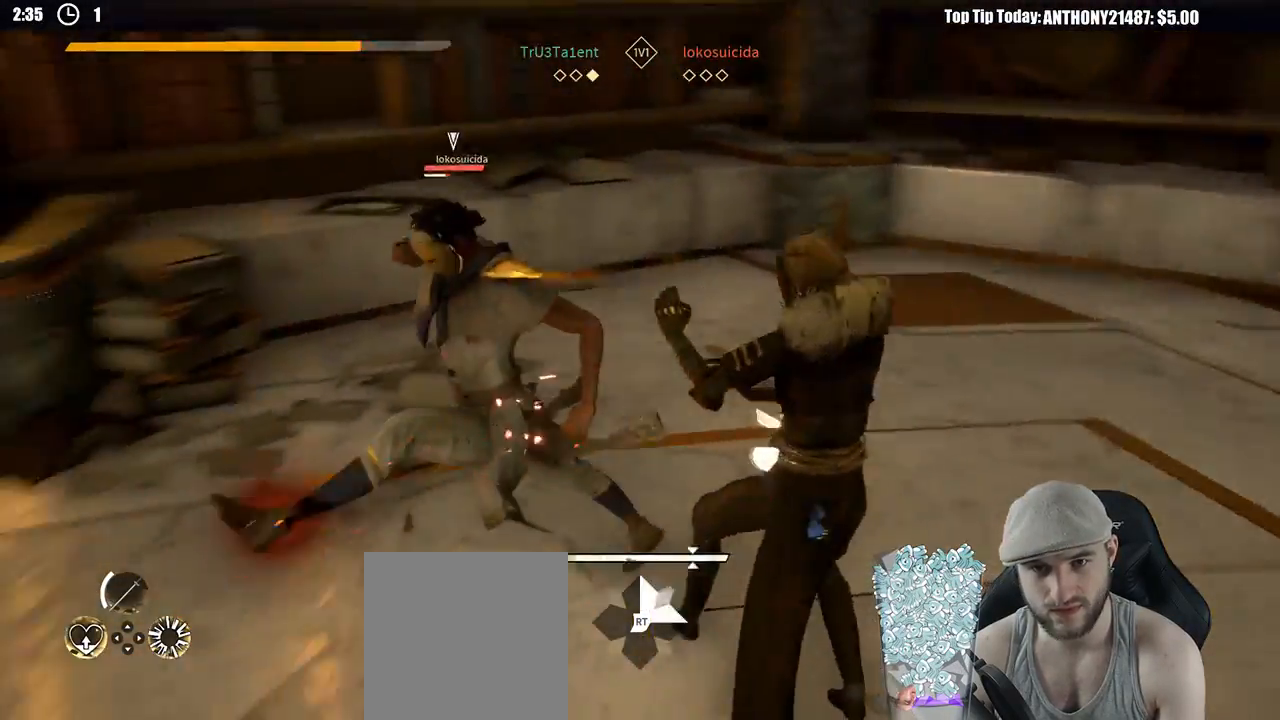
{"buttons": [], "left_stick": "up-left", "right_stick": "center", "events": [[300, "X", "down"], [400, "X", "up"]]}
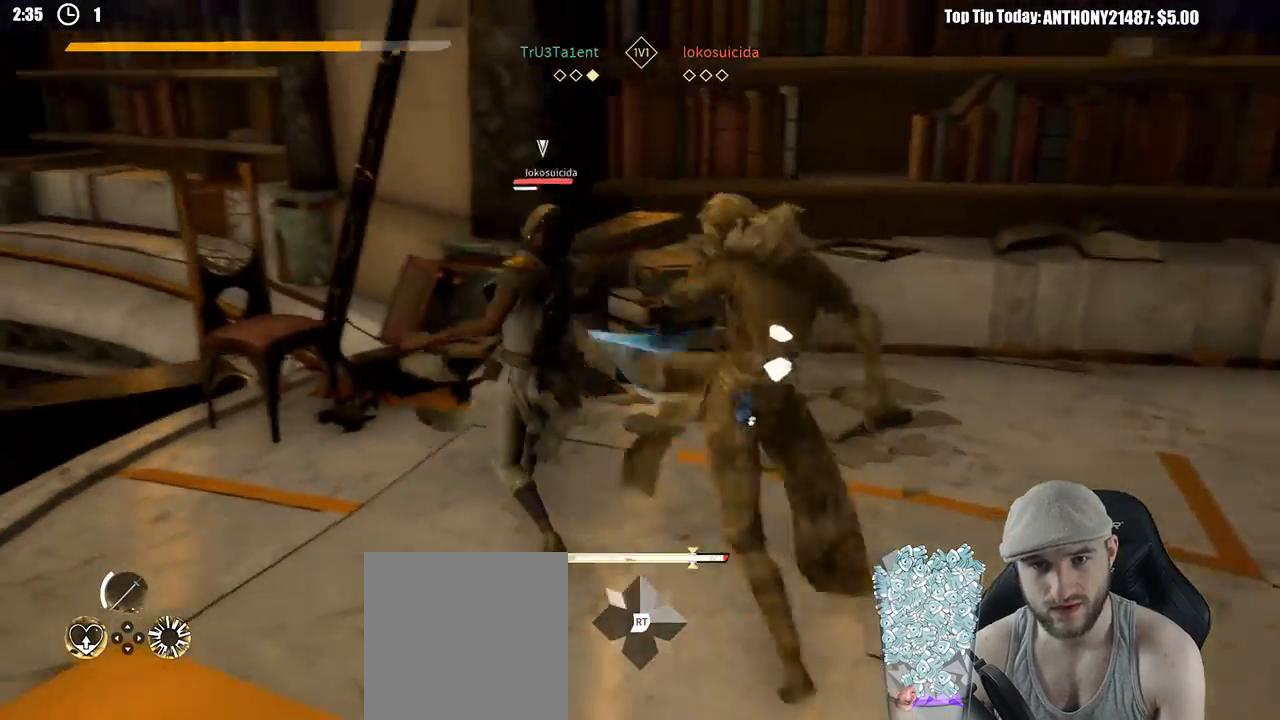
{"buttons": ["X"], "left_stick": "up", "right_stick": "center", "events": [[133, "left_stick", "up"], [483, "X", "down"]]}
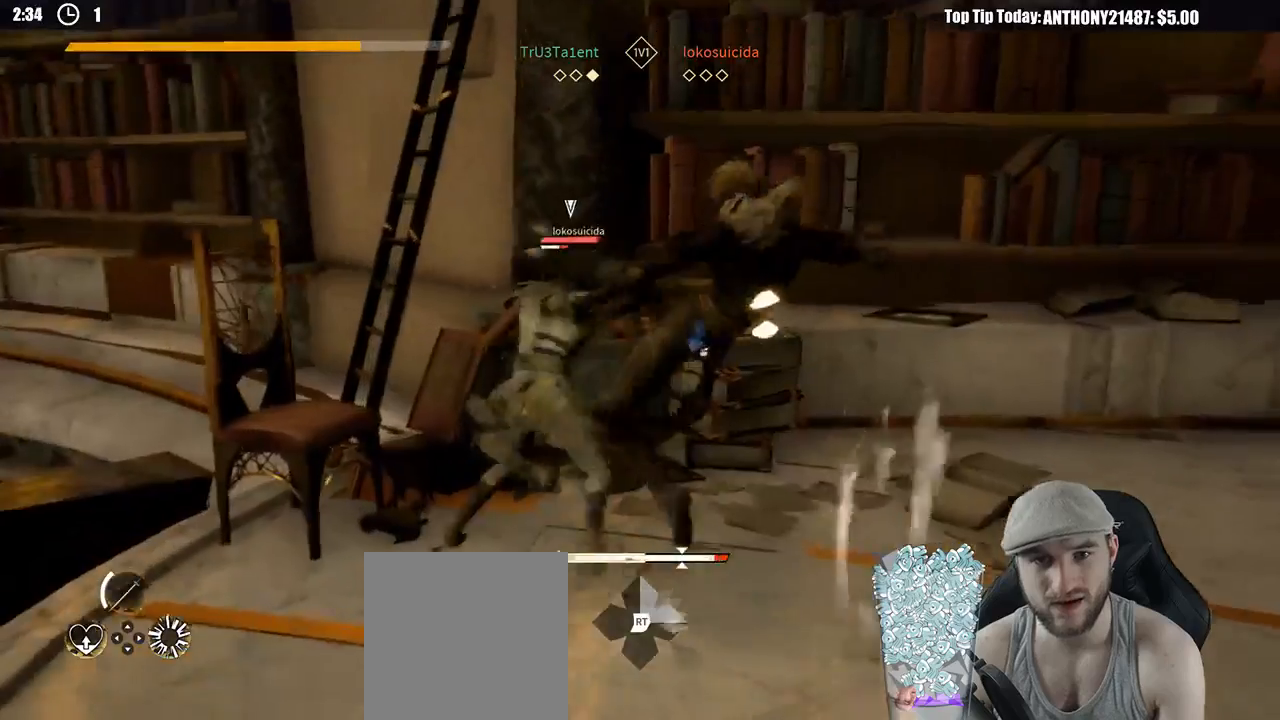
{"buttons": [], "left_stick": "up-right", "right_stick": "center", "events": [[17, "left_stick", "up-right"], [117, "X", "up"]]}
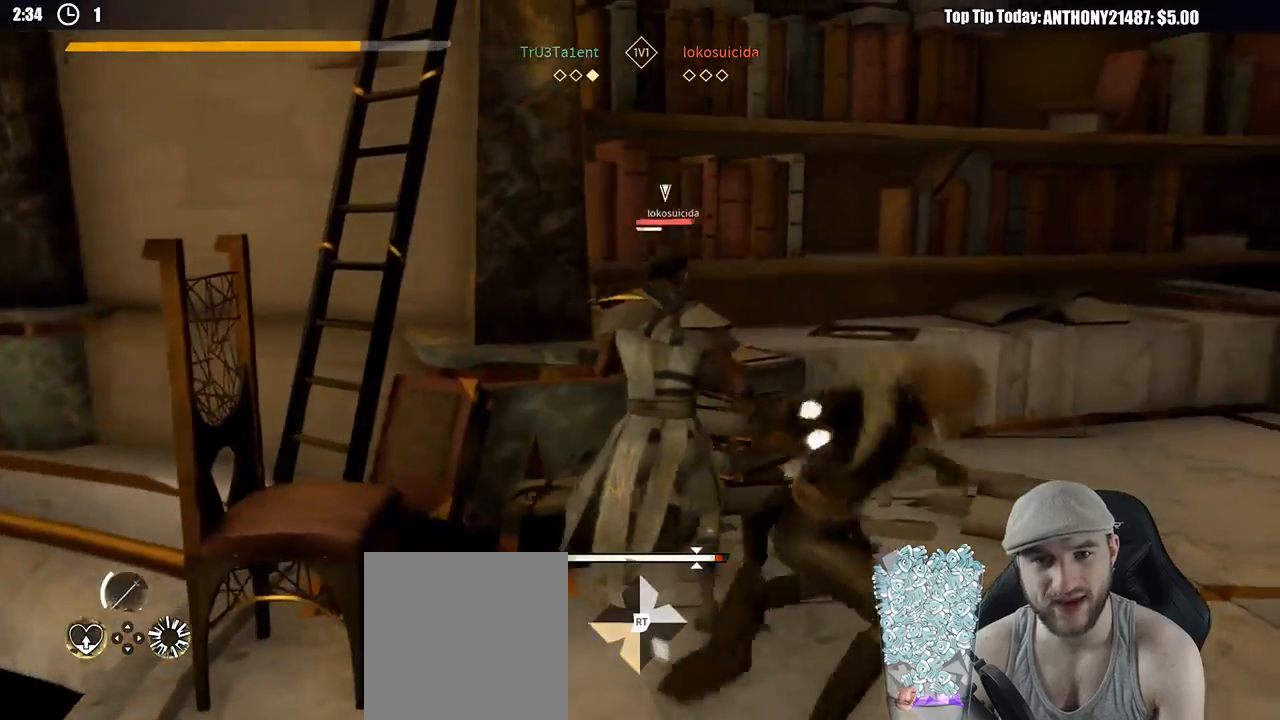
{"buttons": [], "left_stick": "center", "right_stick": "center", "events": [[300, "left_stick", "right"], [450, "left_stick", "center"]]}
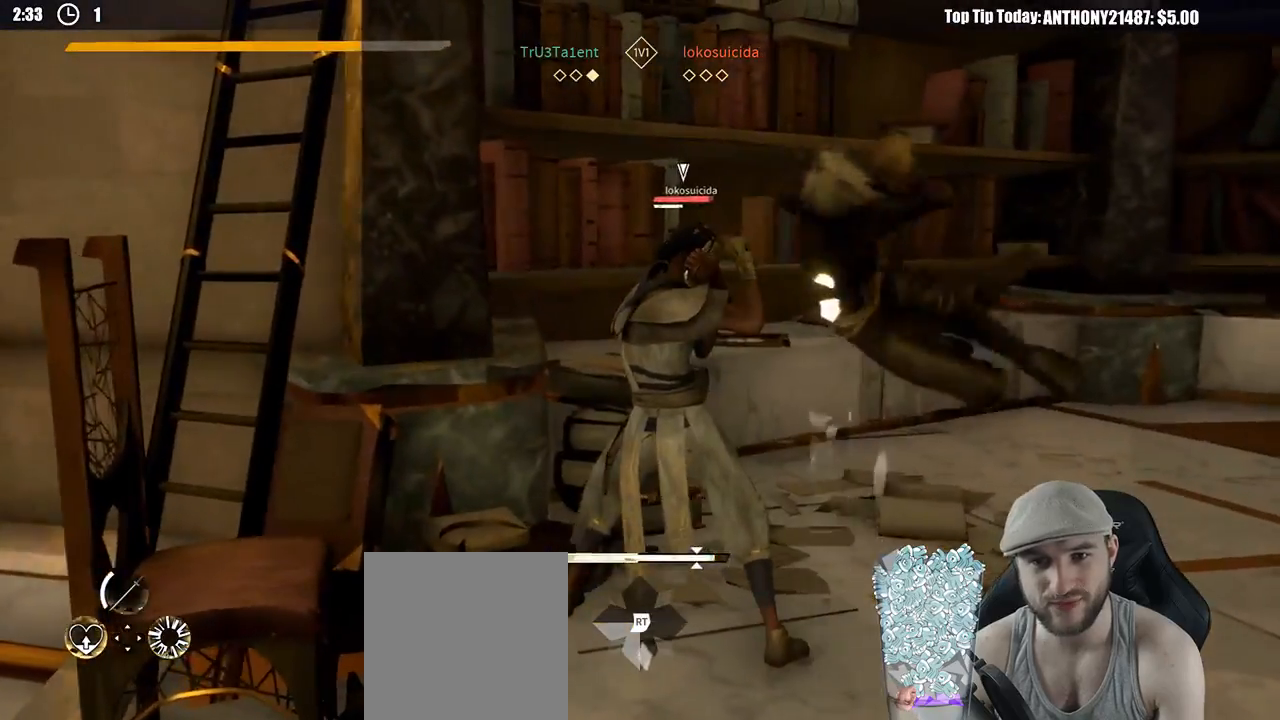
{"buttons": [], "left_stick": "down-right", "right_stick": "center", "events": [[67, "left_stick", "down-right"]]}
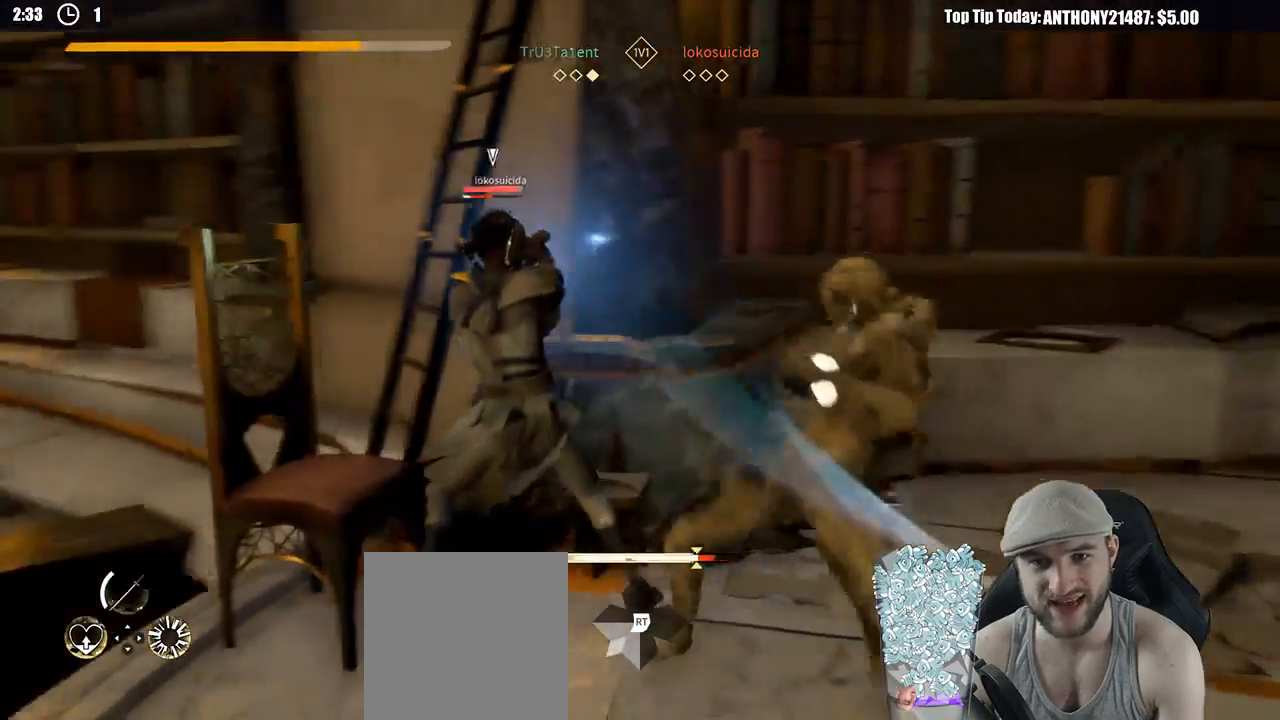
{"buttons": [], "left_stick": "down-right", "right_stick": "center"}
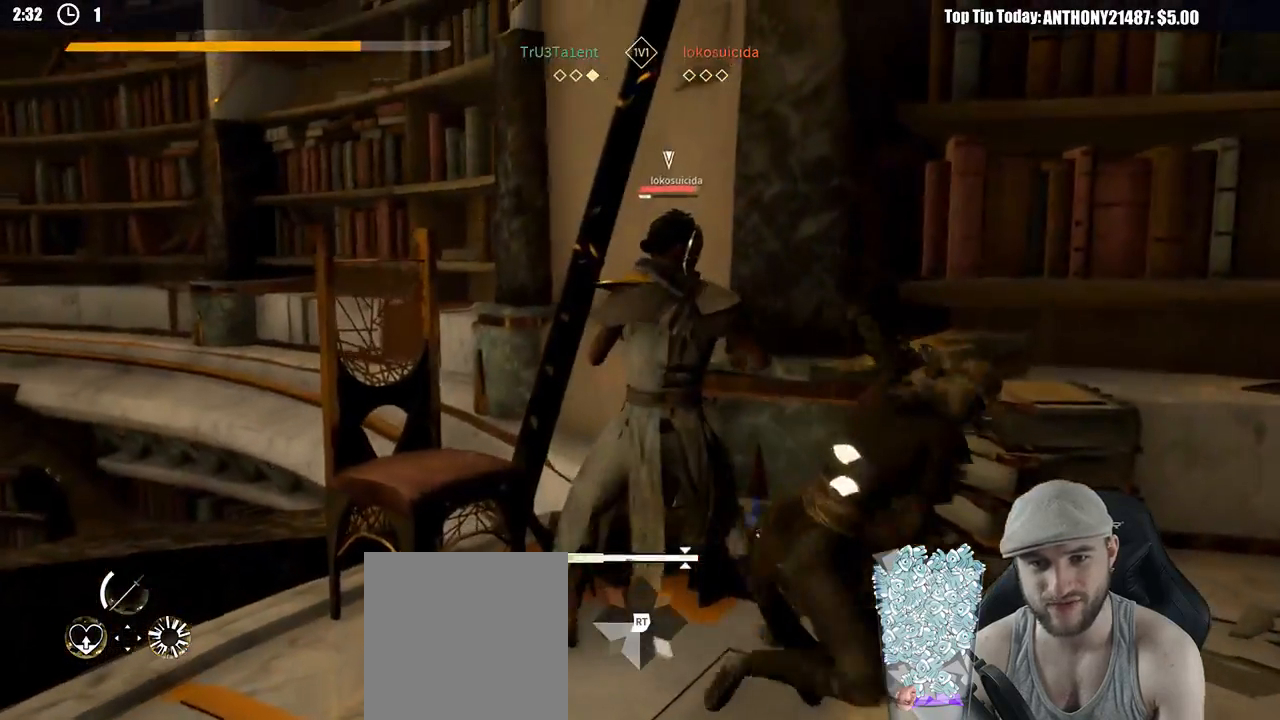
{"buttons": [], "left_stick": "down-right", "right_stick": "center", "events": [[183, "X", "down"], [317, "X", "up"]]}
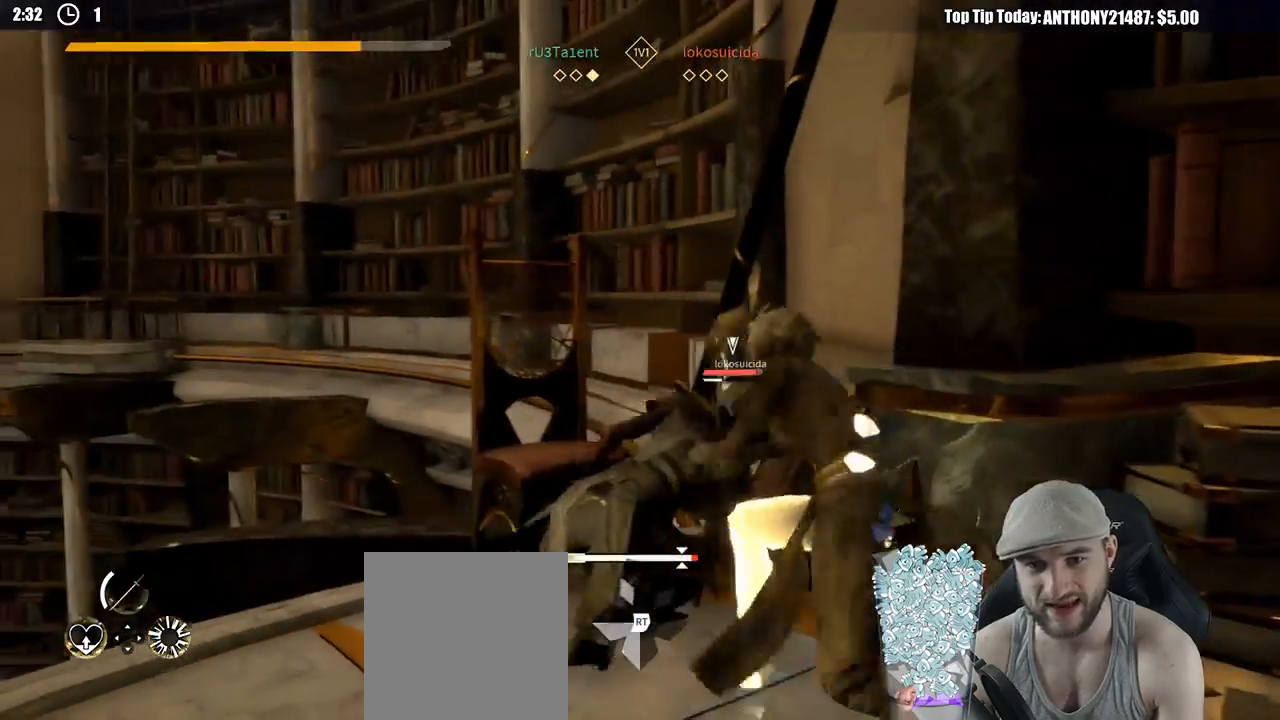
{"buttons": [], "left_stick": "down-right", "right_stick": "center", "events": []}
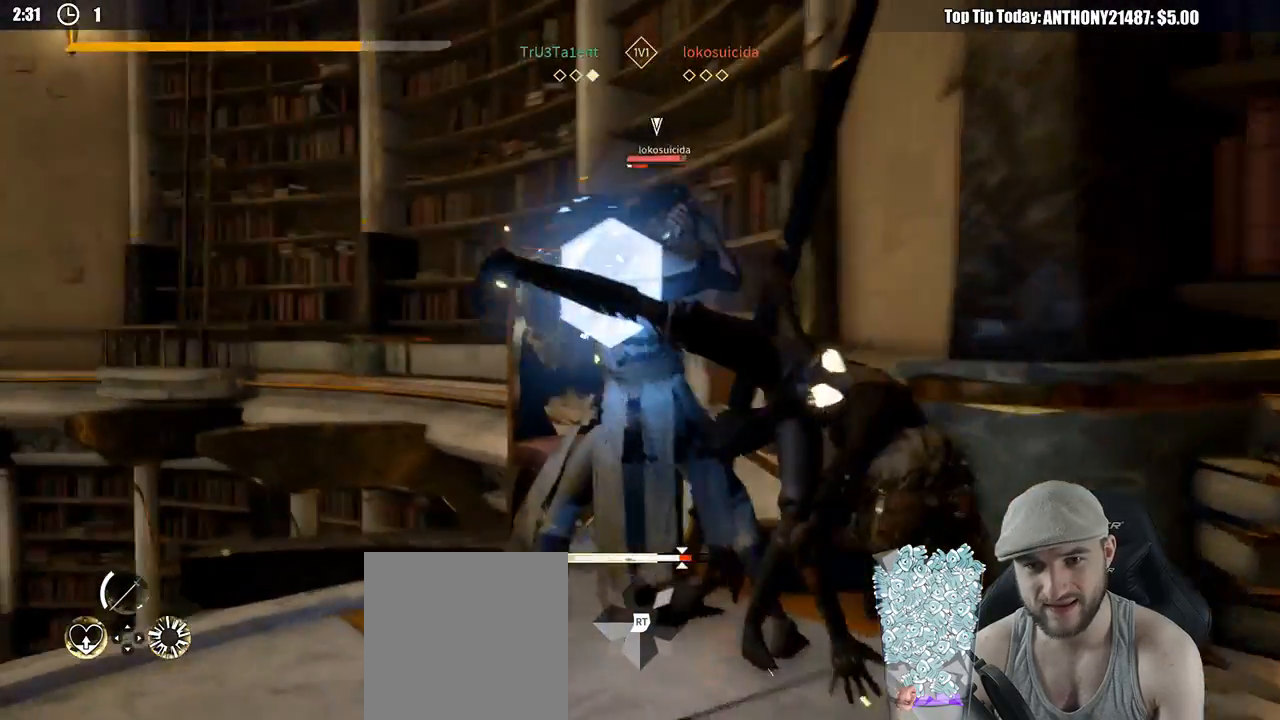
{"buttons": [], "left_stick": "down", "right_stick": "center", "events": [[217, "left_stick", "down"]]}
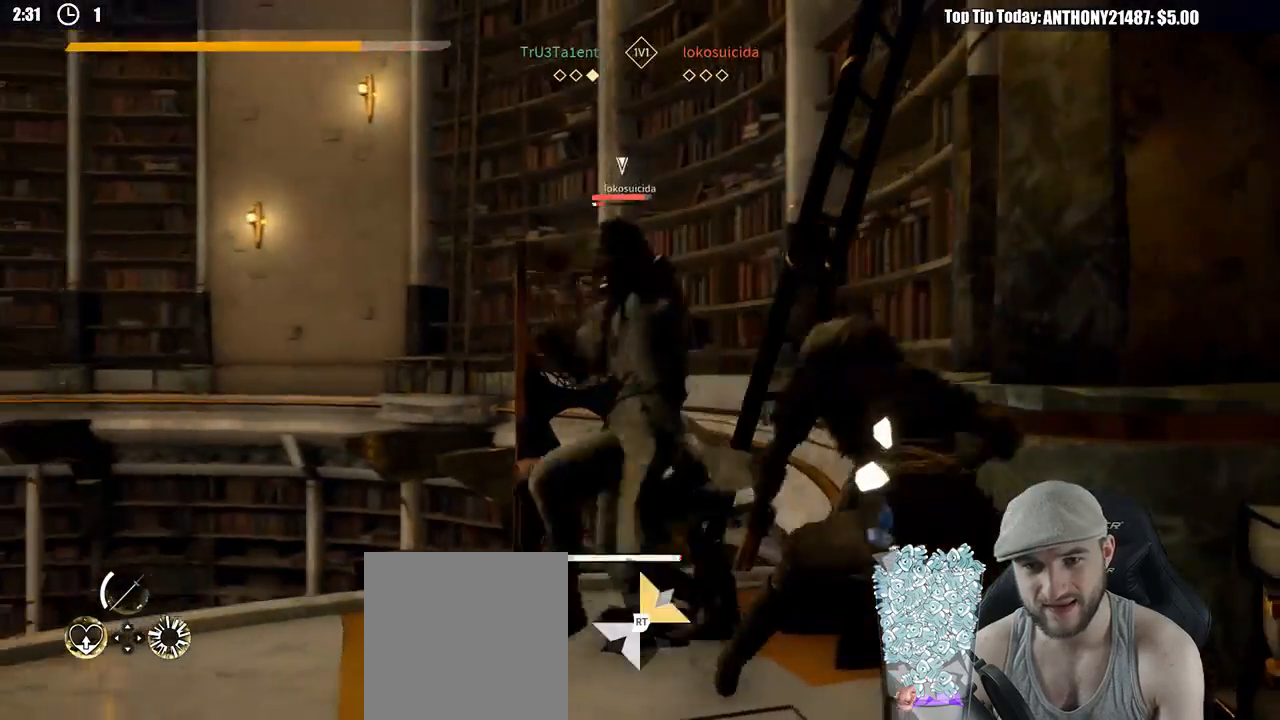
{"buttons": [], "left_stick": "down", "right_stick": "center", "events": []}
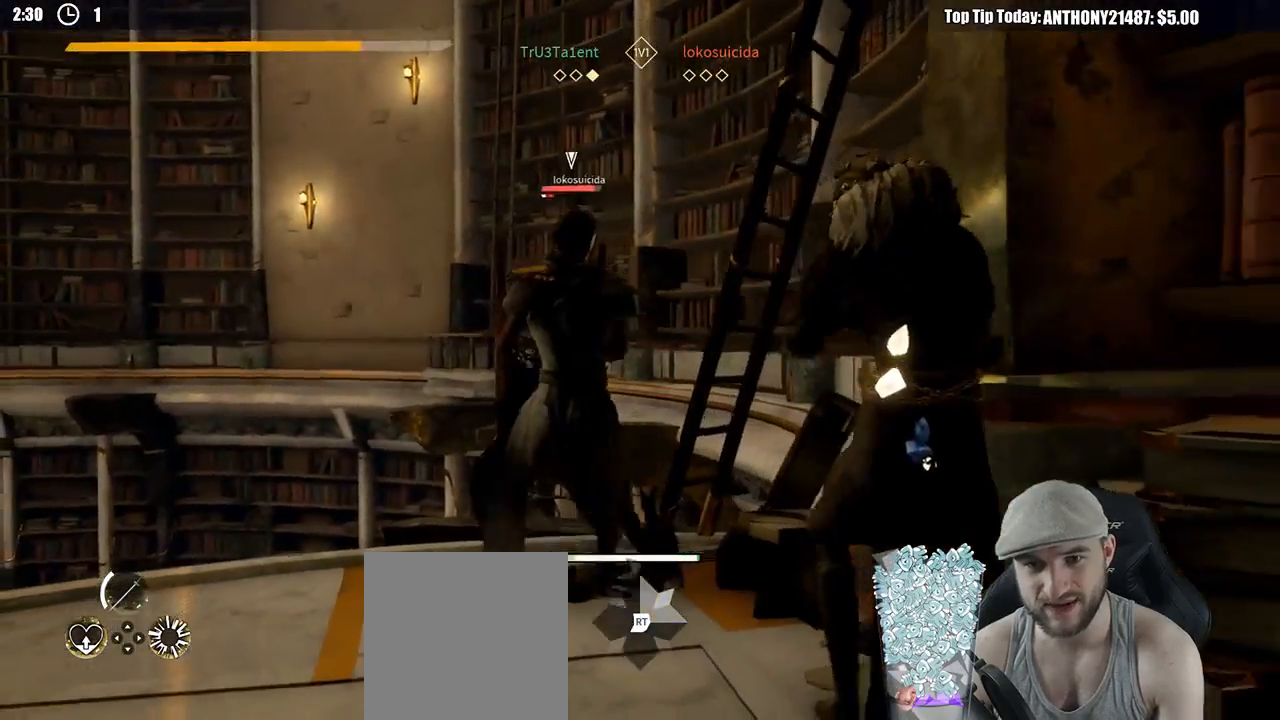
{"buttons": [], "left_stick": "down", "right_stick": "center", "events": []}